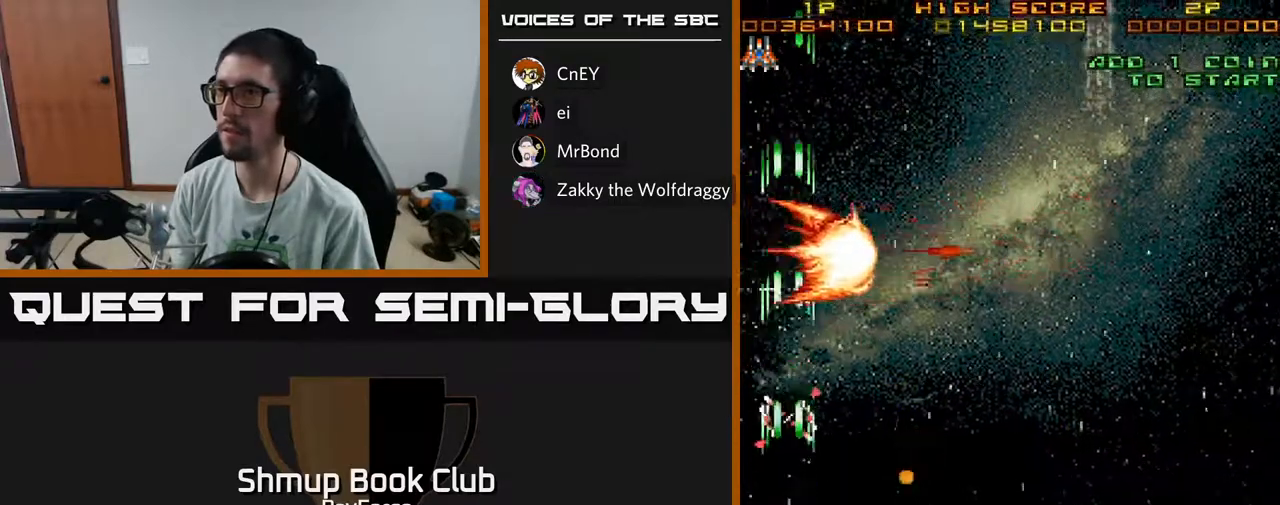
Gameplay with a controller (Xbox layout); each line is a JSON object with the inputs held at the frame after it. "events" lists button and stick changes between this image and that frame as [ms after this image, input, new state], when the widget could be followed in between. Not read: GUIDE.
{"buttons": ["A", "DPAD_RIGHT"], "left_stick": "center", "right_stick": "center", "events": [[100, "DPAD_UP", "down"], [350, "DPAD_RIGHT", "down"], [433, "DPAD_UP", "up"]]}
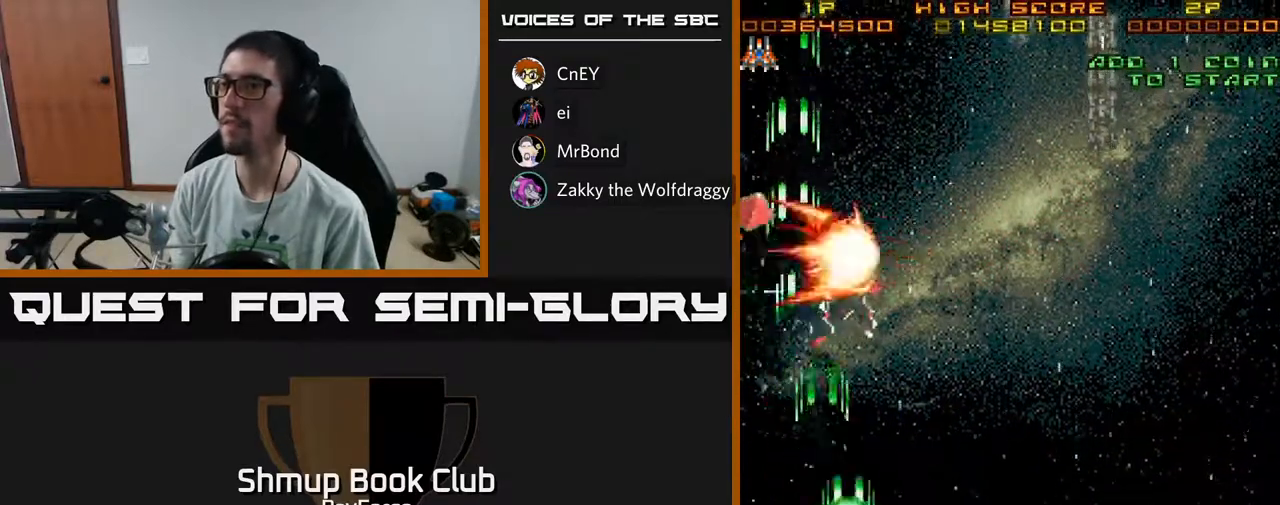
{"buttons": ["A", "DPAD_RIGHT"], "left_stick": "center", "right_stick": "center", "events": []}
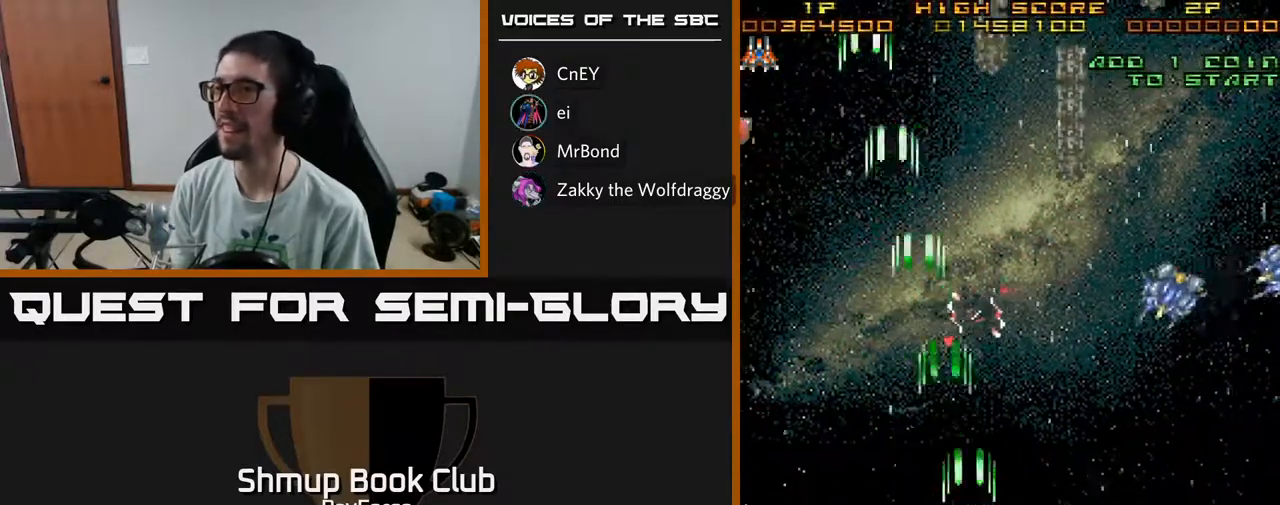
{"buttons": ["A", "DPAD_RIGHT"], "left_stick": "center", "right_stick": "center", "events": []}
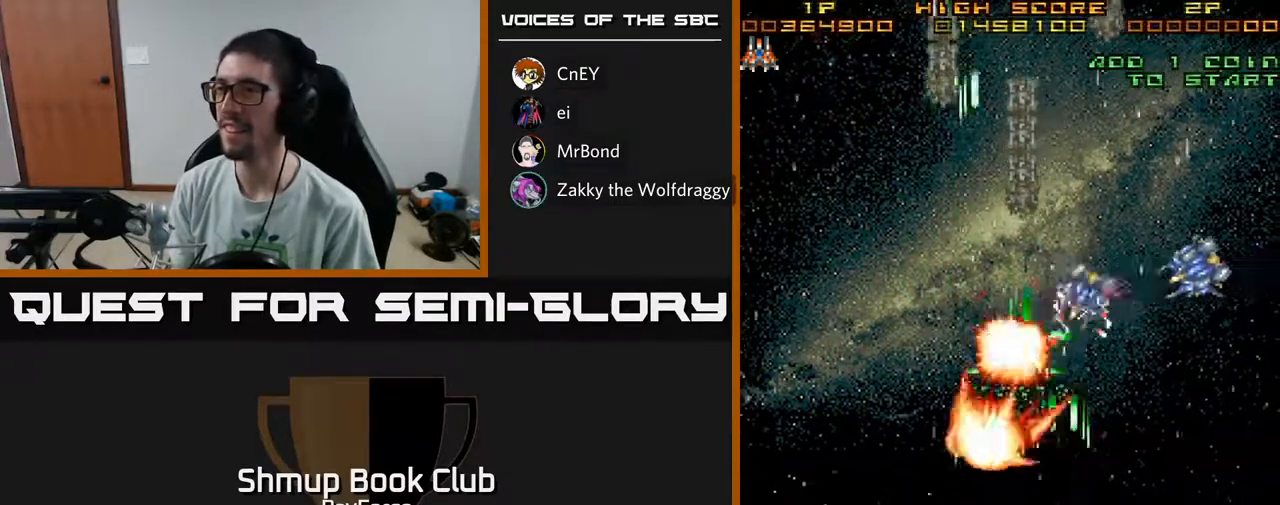
{"buttons": ["A", "DPAD_DOWN", "DPAD_RIGHT"], "left_stick": "center", "right_stick": "center", "events": [[217, "DPAD_DOWN", "down"]]}
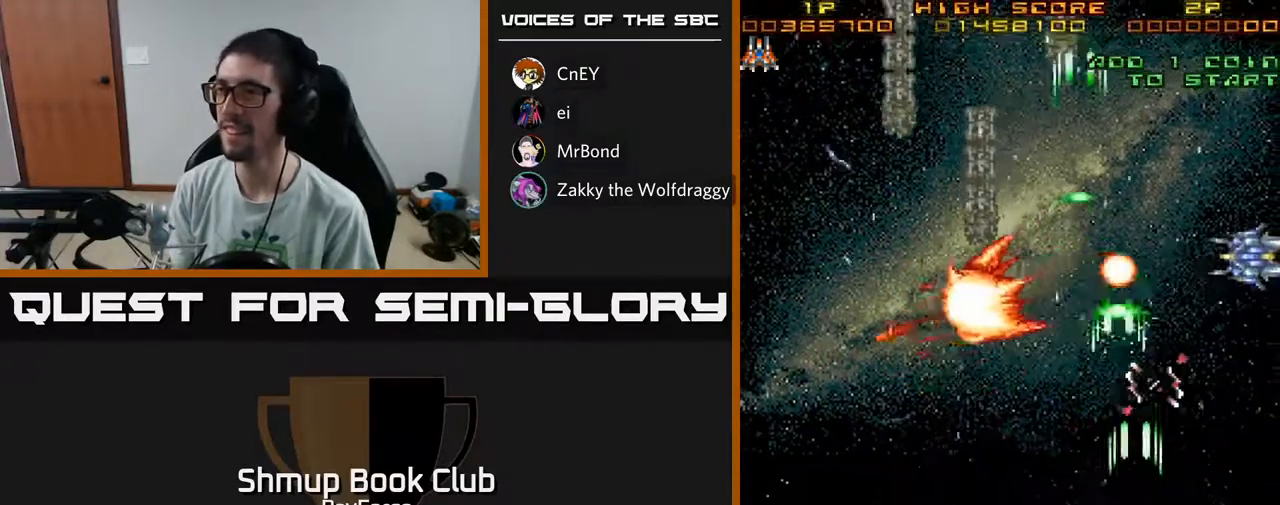
{"buttons": ["A", "DPAD_LEFT"], "left_stick": "center", "right_stick": "center", "events": [[133, "DPAD_RIGHT", "up"], [183, "DPAD_DOWN", "up"], [217, "DPAD_LEFT", "down"]]}
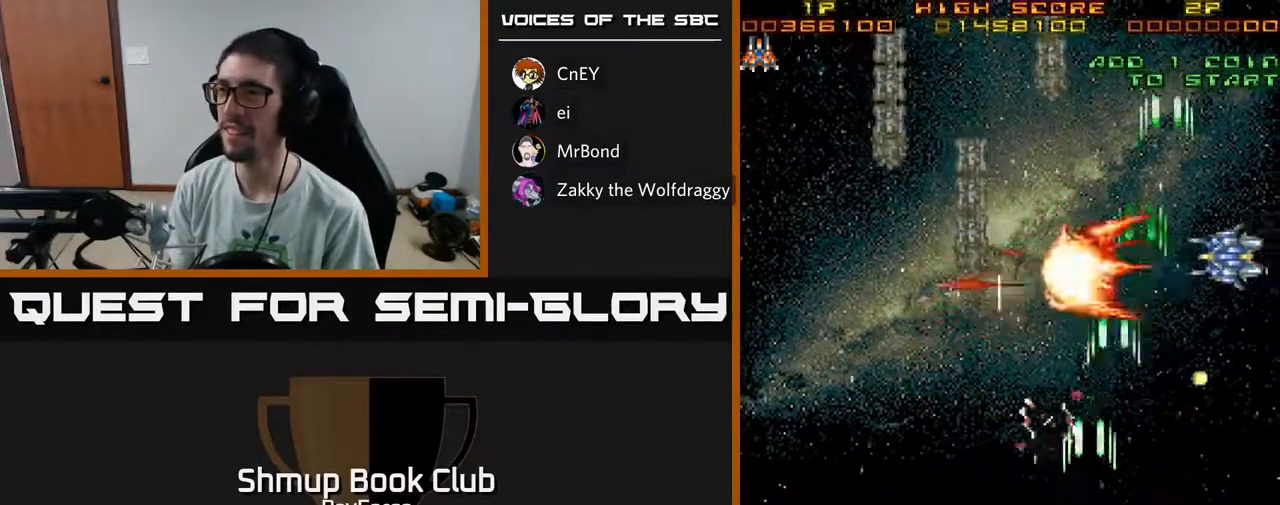
{"buttons": ["A"], "left_stick": "center", "right_stick": "center", "events": [[150, "DPAD_LEFT", "up"], [183, "DPAD_RIGHT", "down"], [333, "DPAD_RIGHT", "up"]]}
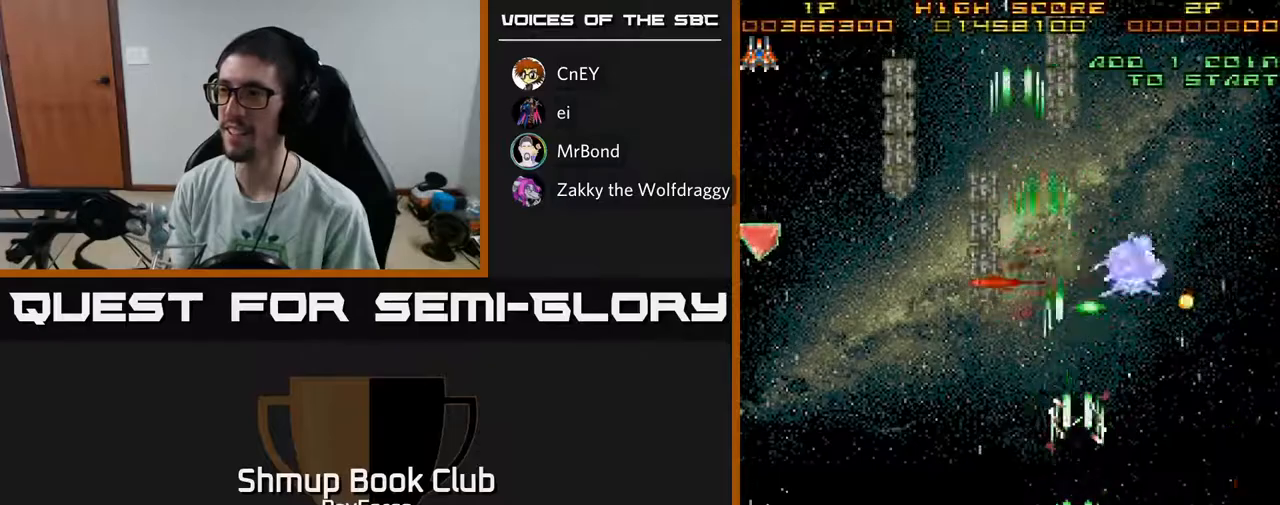
{"buttons": ["A", "DPAD_UP"], "left_stick": "center", "right_stick": "center", "events": [[33, "DPAD_LEFT", "down"], [350, "DPAD_UP", "down"], [483, "DPAD_LEFT", "up"]]}
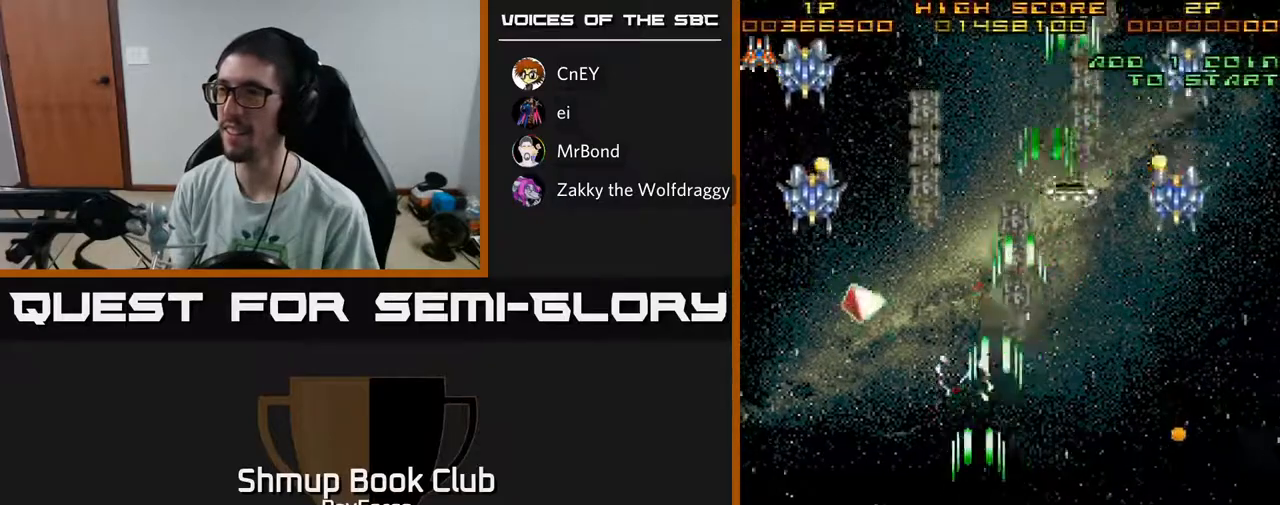
{"buttons": ["A", "DPAD_UP", "DPAD_LEFT"], "left_stick": "center", "right_stick": "center", "events": [[17, "DPAD_RIGHT", "down"], [83, "DPAD_UP", "up"], [133, "DPAD_UP", "down"], [217, "DPAD_RIGHT", "up"], [333, "DPAD_LEFT", "down"]]}
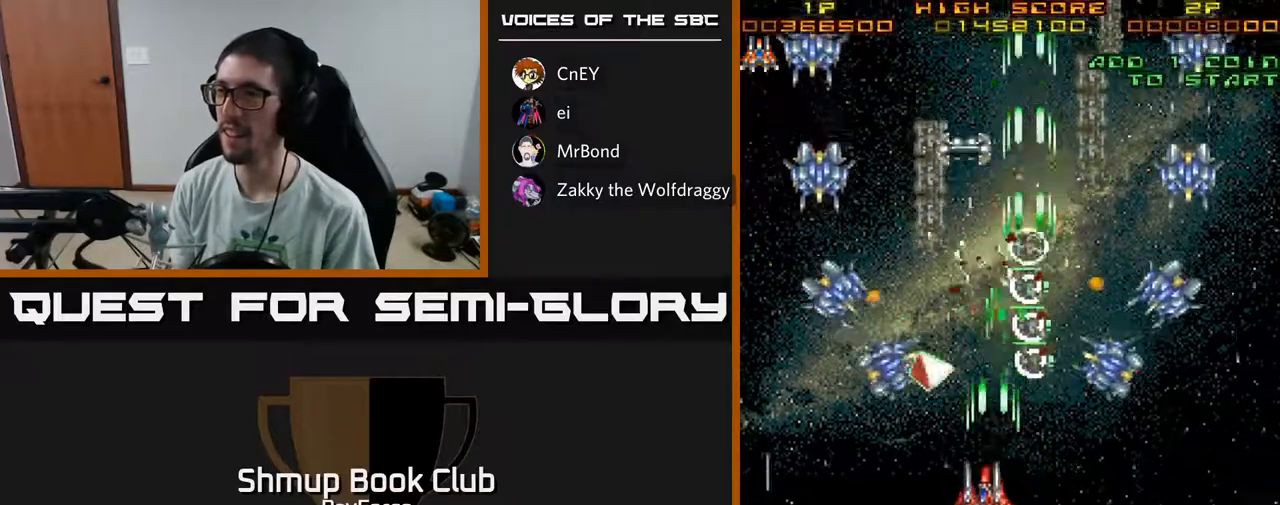
{"buttons": ["A", "DPAD_DOWN", "DPAD_RIGHT"], "left_stick": "center", "right_stick": "center"}
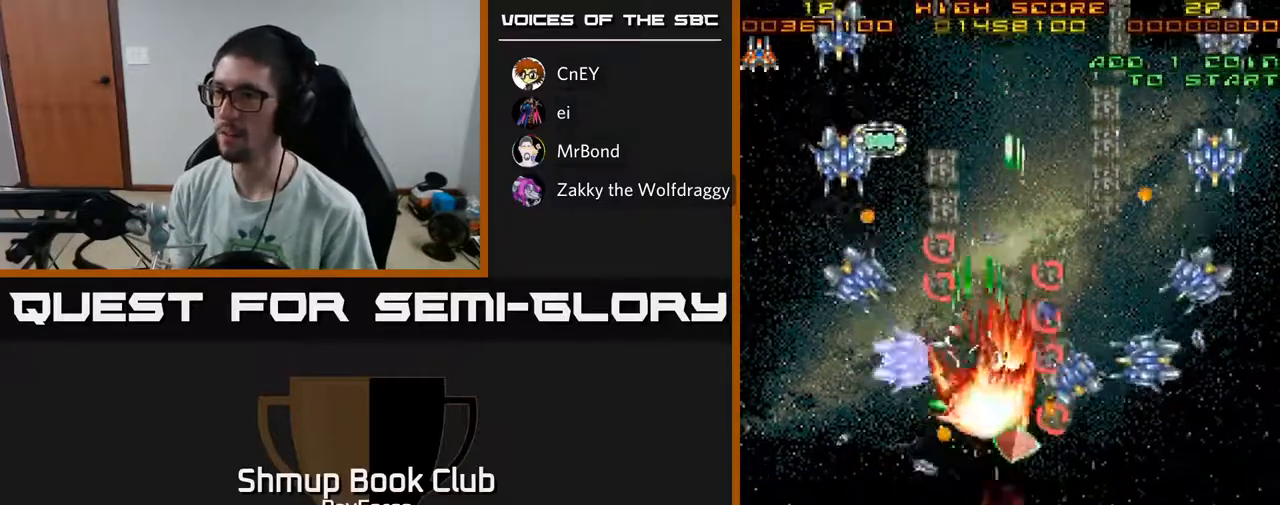
{"buttons": ["A", "DPAD_DOWN", "DPAD_RIGHT"], "left_stick": "center", "right_stick": "center", "events": [[50, "DPAD_DOWN", "up"], [83, "DPAD_DOWN", "down"], [300, "DPAD_RIGHT", "up"], [317, "DPAD_DOWN", "up"], [350, "DPAD_LEFT", "down"], [450, "DPAD_DOWN", "down"], [450, "DPAD_LEFT", "up"], [467, "DPAD_RIGHT", "down"]]}
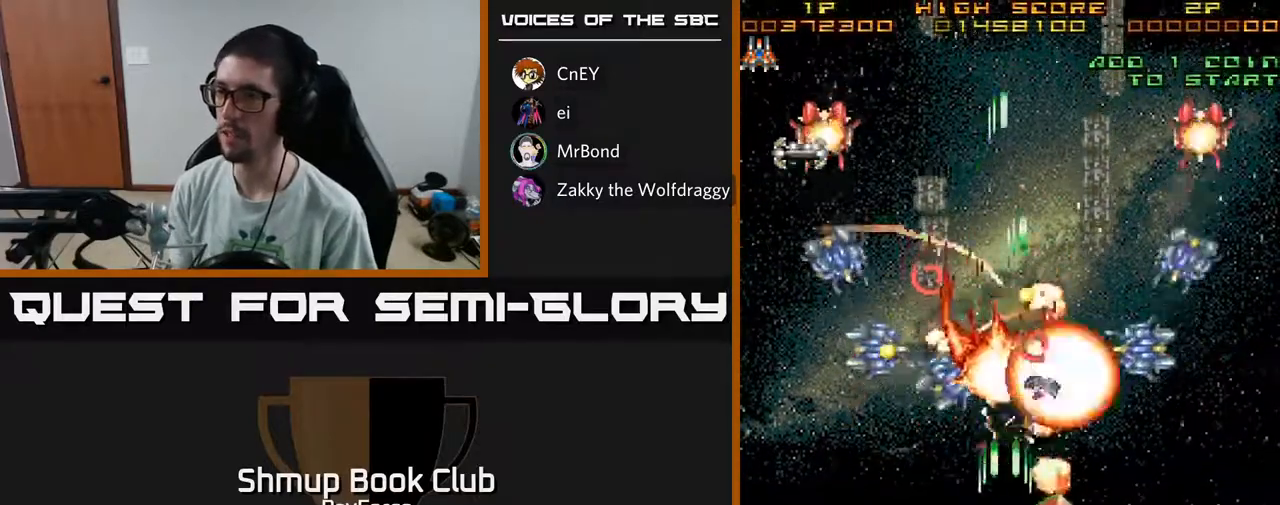
{"buttons": ["A", "DPAD_LEFT"], "left_stick": "center", "right_stick": "center", "events": [[50, "DPAD_DOWN", "up"], [183, "DPAD_RIGHT", "up"], [183, "DPAD_UP", "down"], [233, "DPAD_LEFT", "down"], [300, "DPAD_LEFT", "up"], [333, "DPAD_RIGHT", "down"], [417, "DPAD_UP", "up"], [467, "DPAD_RIGHT", "up"], [500, "DPAD_LEFT", "down"]]}
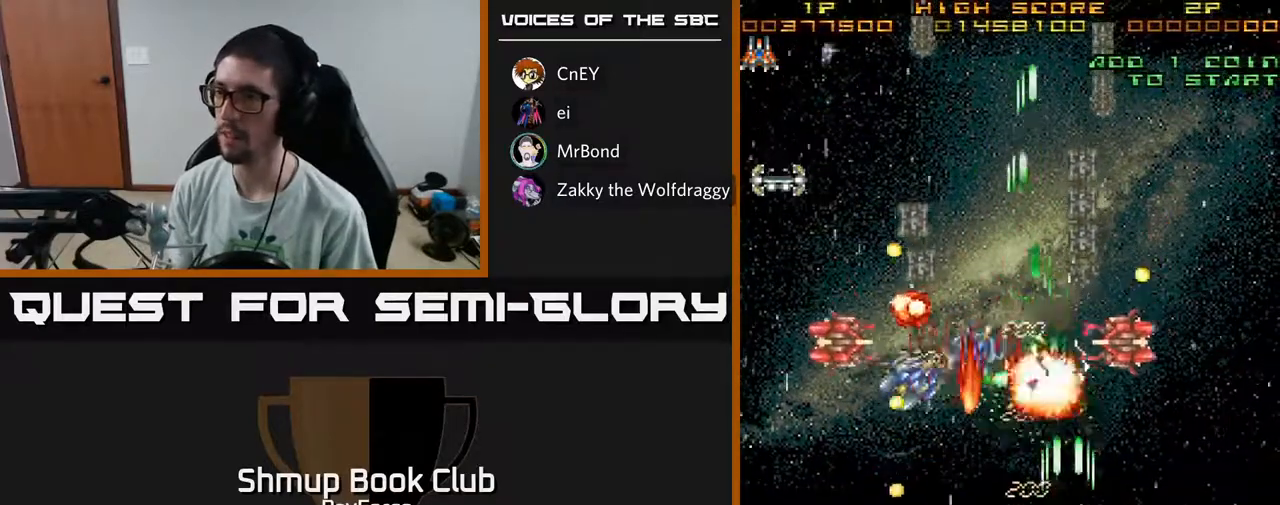
{"buttons": ["A", "DPAD_UP", "DPAD_RIGHT"], "left_stick": "center", "right_stick": "center", "events": [[217, "DPAD_DOWN", "down"], [217, "DPAD_LEFT", "up"], [250, "DPAD_RIGHT", "down"], [350, "DPAD_DOWN", "up"], [367, "DPAD_RIGHT", "up"], [417, "DPAD_UP", "down"], [467, "DPAD_RIGHT", "down"]]}
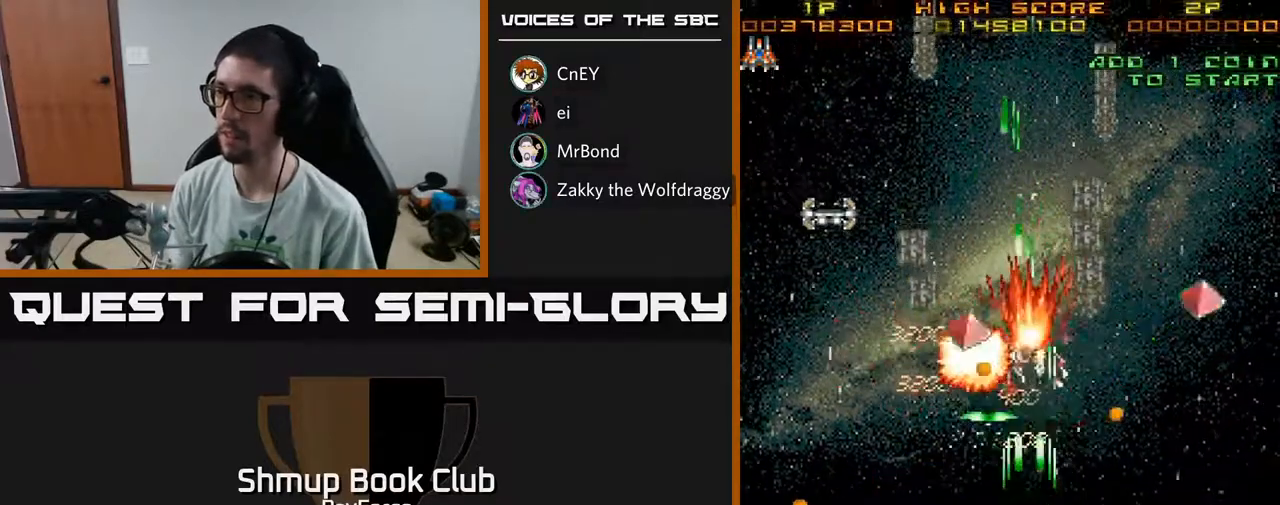
{"buttons": ["A", "DPAD_UP", "DPAD_LEFT"], "left_stick": "center", "right_stick": "center", "events": [[50, "DPAD_UP", "up"], [133, "DPAD_RIGHT", "up"], [167, "DPAD_DOWN", "down"], [183, "DPAD_LEFT", "down"], [267, "DPAD_DOWN", "up"], [433, "DPAD_UP", "down"]]}
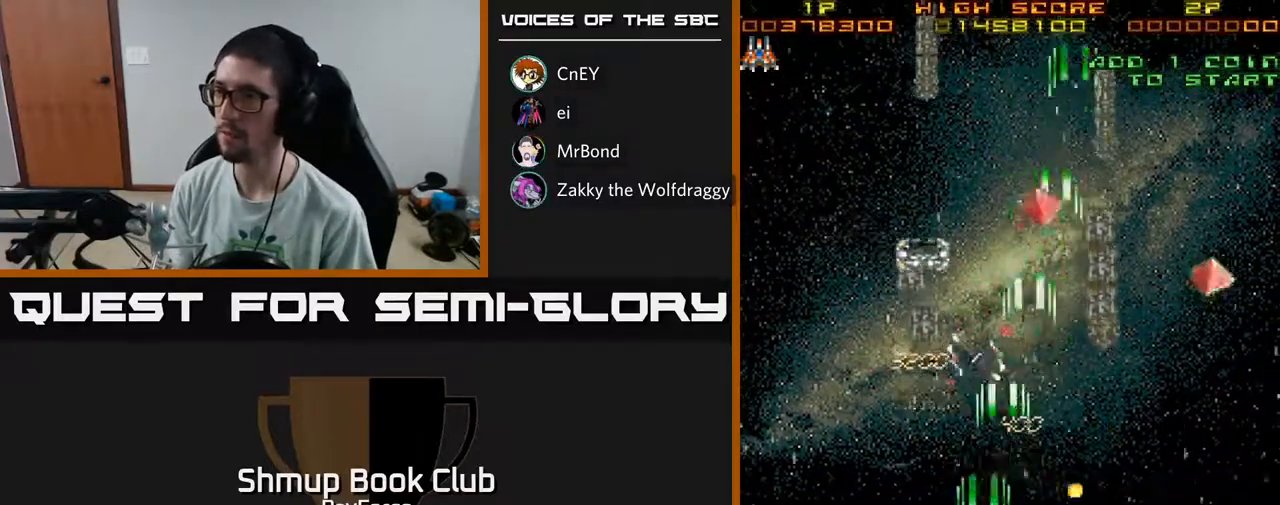
{"buttons": ["A", "DPAD_DOWN", "DPAD_RIGHT"], "left_stick": "center", "right_stick": "center", "events": [[217, "DPAD_LEFT", "up"], [283, "DPAD_RIGHT", "down"], [317, "DPAD_UP", "up"], [433, "DPAD_DOWN", "down"]]}
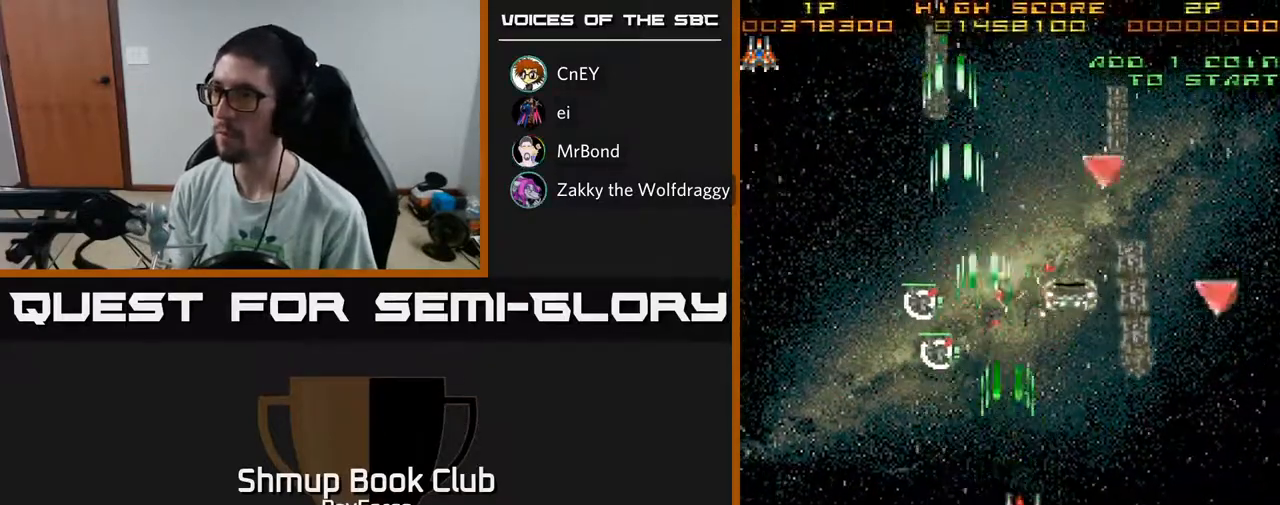
{"buttons": ["A", "DPAD_UP"], "left_stick": "center", "right_stick": "center", "events": [[350, "DPAD_DOWN", "up"], [483, "DPAD_UP", "down"], [500, "DPAD_RIGHT", "up"]]}
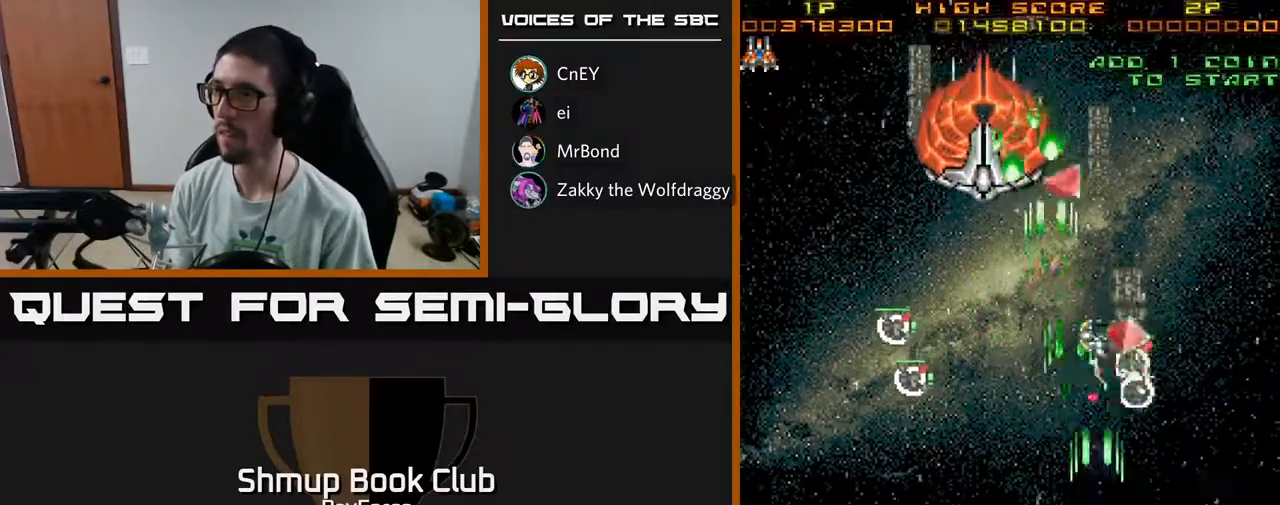
{"buttons": ["A", "DPAD_UP", "DPAD_LEFT"], "left_stick": "center", "right_stick": "center", "events": [[450, "DPAD_LEFT", "down"]]}
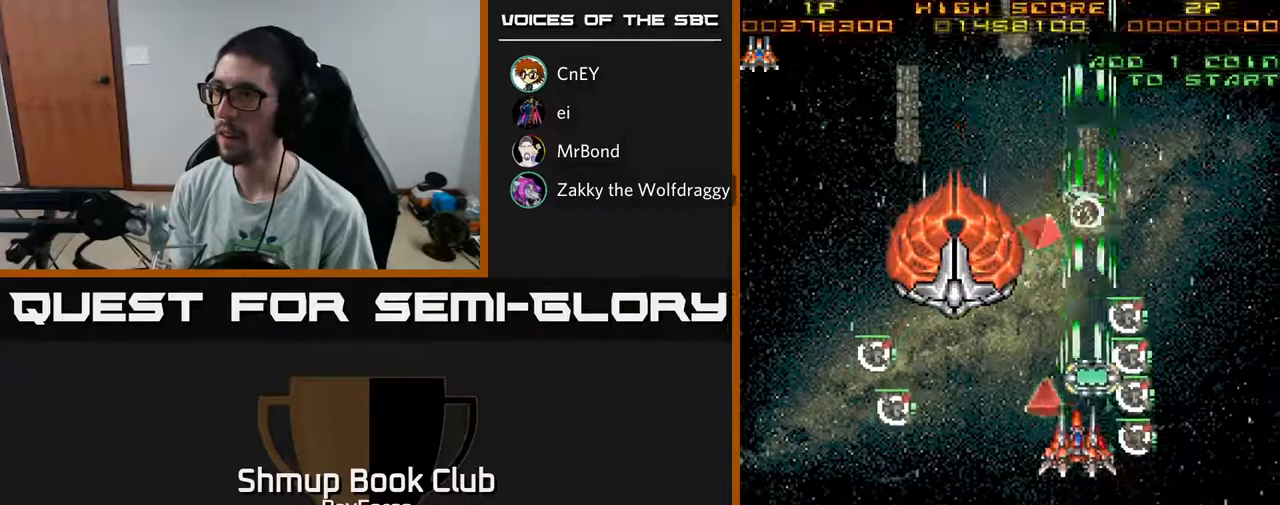
{"buttons": ["A", "DPAD_UP"], "left_stick": "center", "right_stick": "center", "events": [[50, "DPAD_LEFT", "up"], [200, "X", "down"], [317, "X", "up"]]}
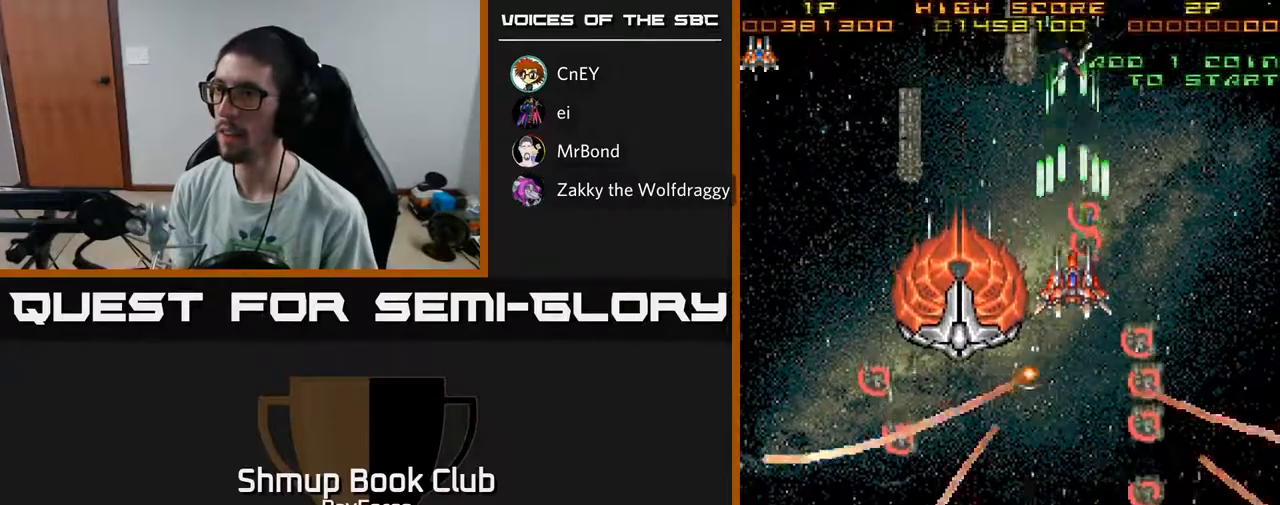
{"buttons": ["A", "DPAD_DOWN", "DPAD_LEFT"], "left_stick": "center", "right_stick": "center", "events": [[33, "DPAD_UP", "up"], [67, "DPAD_DOWN", "down"], [417, "DPAD_LEFT", "down"]]}
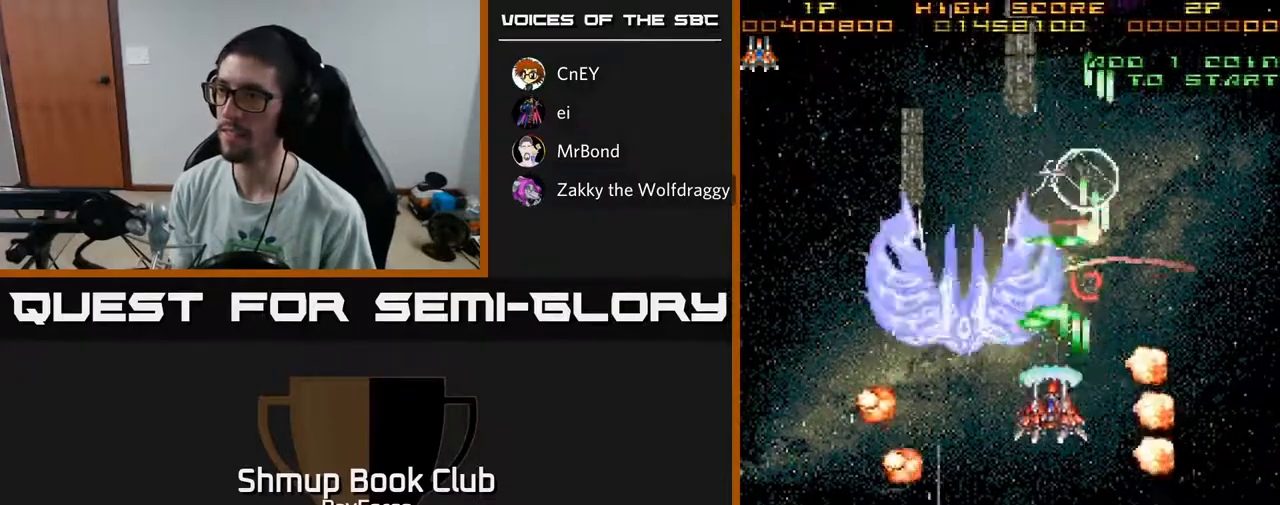
{"buttons": ["A", "DPAD_RIGHT"], "left_stick": "center", "right_stick": "center", "events": [[233, "DPAD_LEFT", "up"], [283, "DPAD_RIGHT", "down"], [317, "DPAD_DOWN", "up"]]}
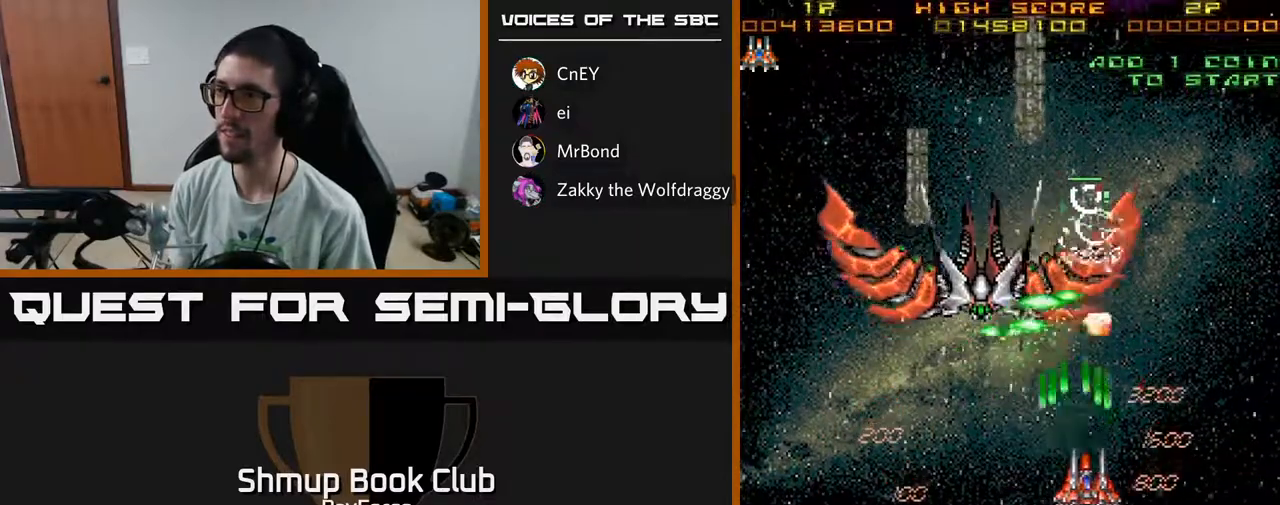
{"buttons": ["A", "DPAD_DOWN", "DPAD_LEFT"], "left_stick": "center", "right_stick": "center", "events": [[100, "DPAD_DOWN", "down"], [117, "DPAD_RIGHT", "up"], [133, "DPAD_LEFT", "down"], [233, "DPAD_DOWN", "up"], [483, "DPAD_DOWN", "down"]]}
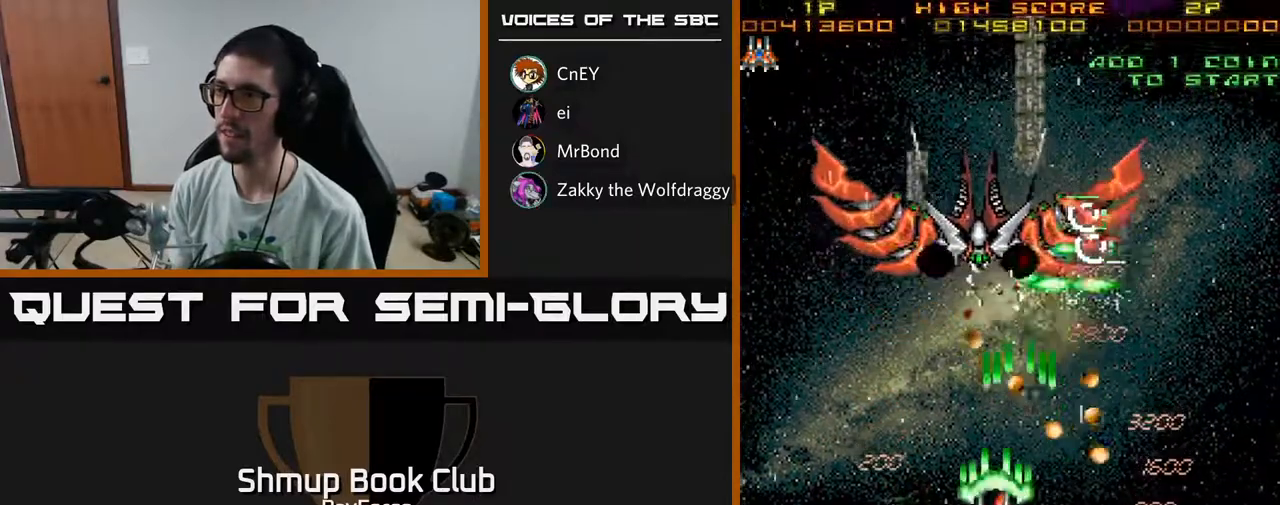
{"buttons": ["A", "DPAD_UP"], "left_stick": "center", "right_stick": "center", "events": [[83, "DPAD_DOWN", "up"], [233, "DPAD_UP", "down"], [350, "DPAD_LEFT", "up"], [383, "DPAD_LEFT", "down"], [467, "DPAD_LEFT", "up"]]}
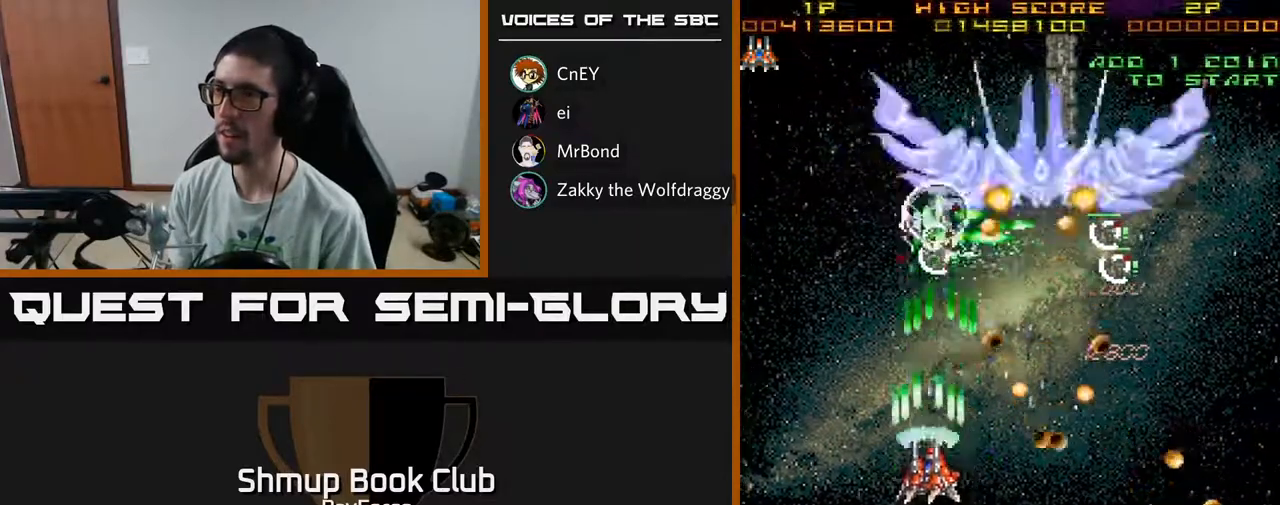
{"buttons": ["A", "DPAD_DOWN", "DPAD_LEFT"], "left_stick": "center", "right_stick": "center", "events": [[67, "DPAD_LEFT", "down"], [200, "X", "down"], [250, "DPAD_UP", "up"], [317, "DPAD_DOWN", "down"], [350, "X", "up"], [400, "DPAD_LEFT", "up"], [500, "DPAD_LEFT", "down"]]}
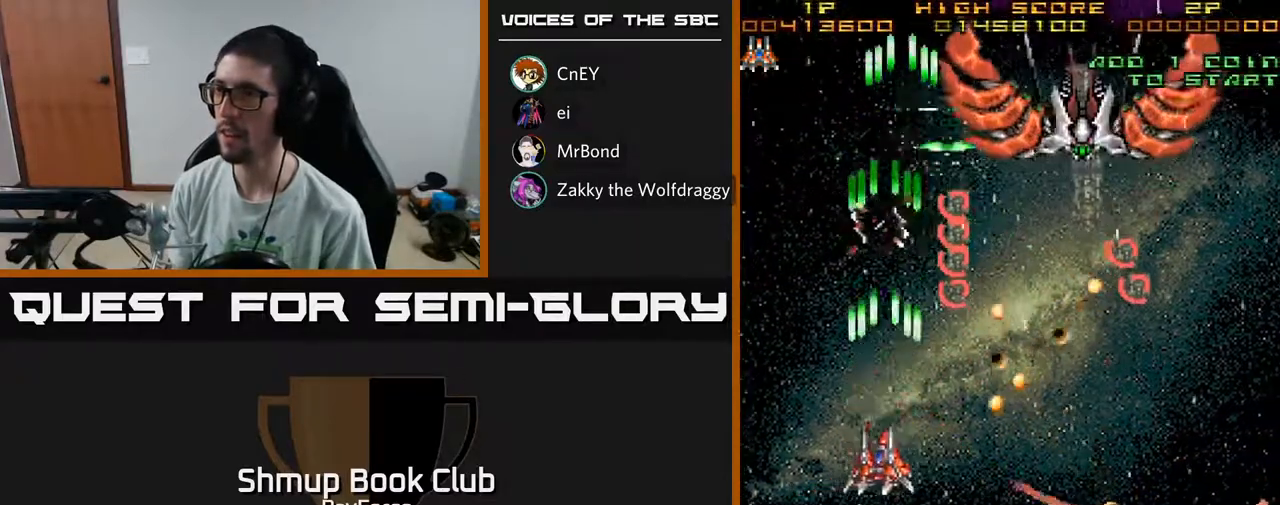
{"buttons": ["A", "DPAD_RIGHT"], "left_stick": "center", "right_stick": "center", "events": [[17, "DPAD_DOWN", "up"], [67, "DPAD_UP", "down"], [133, "DPAD_LEFT", "up"], [300, "DPAD_UP", "up"], [317, "DPAD_RIGHT", "down"], [350, "DPAD_DOWN", "down"], [400, "DPAD_DOWN", "up"]]}
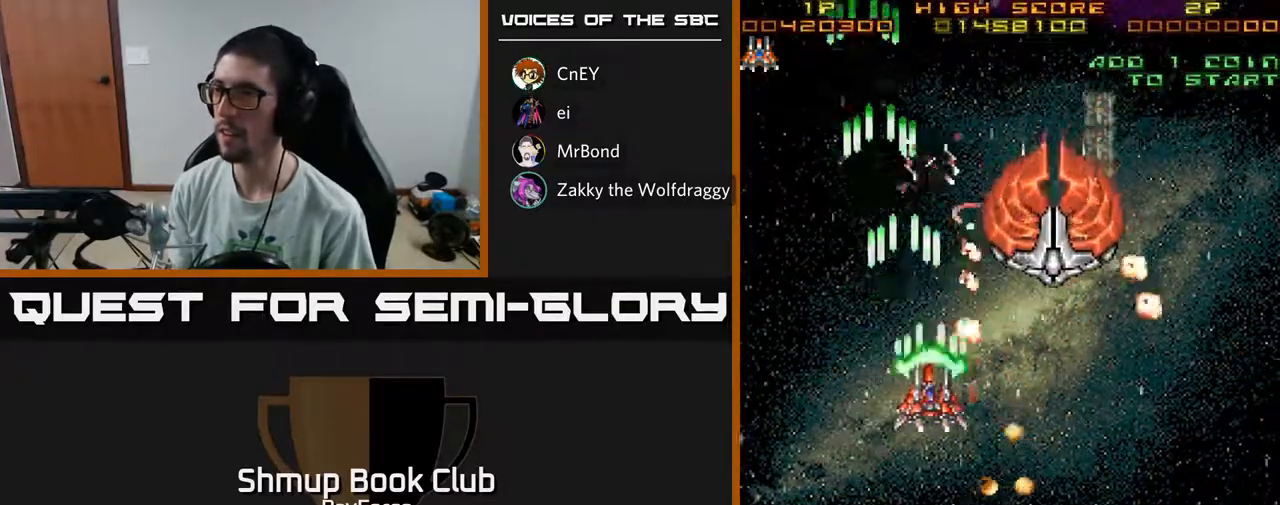
{"buttons": ["A", "DPAD_RIGHT"], "left_stick": "center", "right_stick": "center", "events": [[100, "DPAD_DOWN", "down"], [450, "DPAD_DOWN", "up"]]}
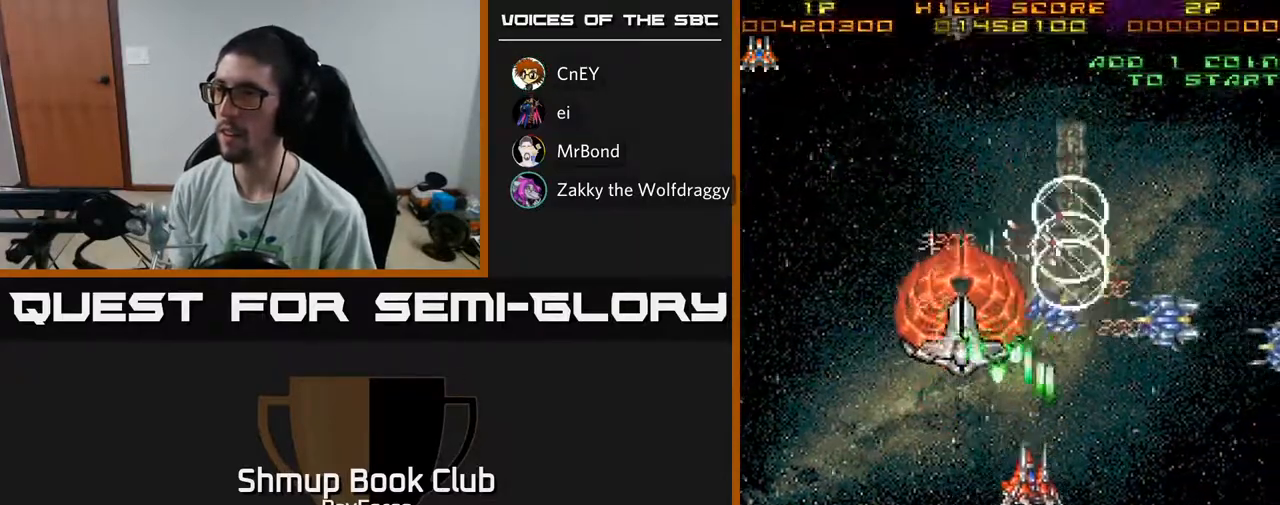
{"buttons": ["A", "DPAD_DOWN"], "left_stick": "center", "right_stick": "center", "events": [[150, "DPAD_RIGHT", "up"], [167, "DPAD_UP", "down"], [433, "DPAD_UP", "up"], [450, "DPAD_DOWN", "down"]]}
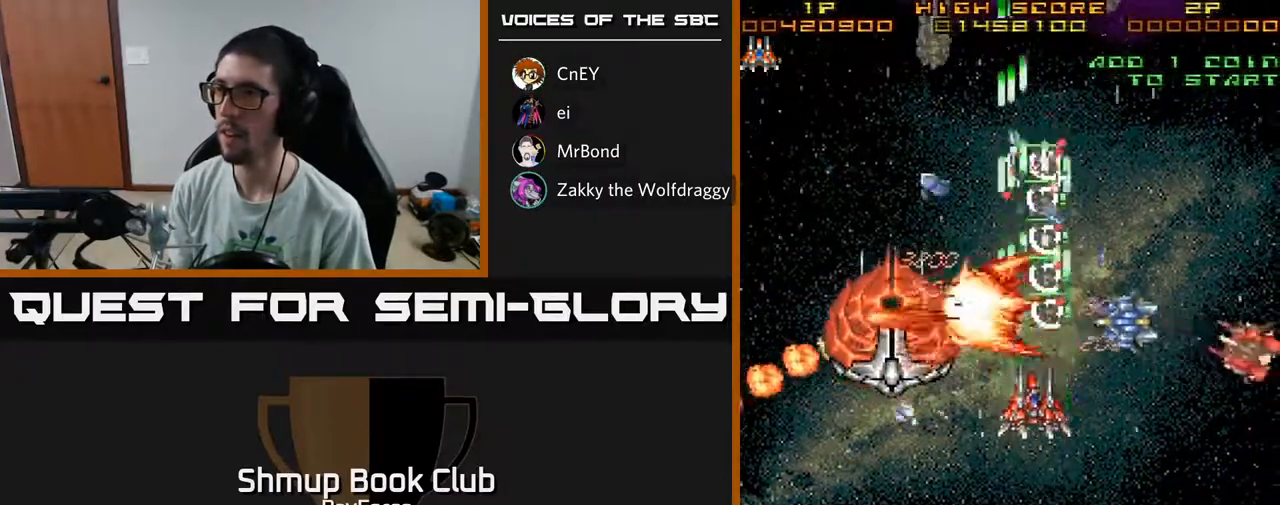
{"buttons": ["A", "DPAD_DOWN", "DPAD_LEFT"], "left_stick": "center", "right_stick": "center", "events": [[50, "X", "down"], [150, "DPAD_RIGHT", "down"], [200, "X", "up"], [283, "DPAD_RIGHT", "up"], [467, "DPAD_LEFT", "down"]]}
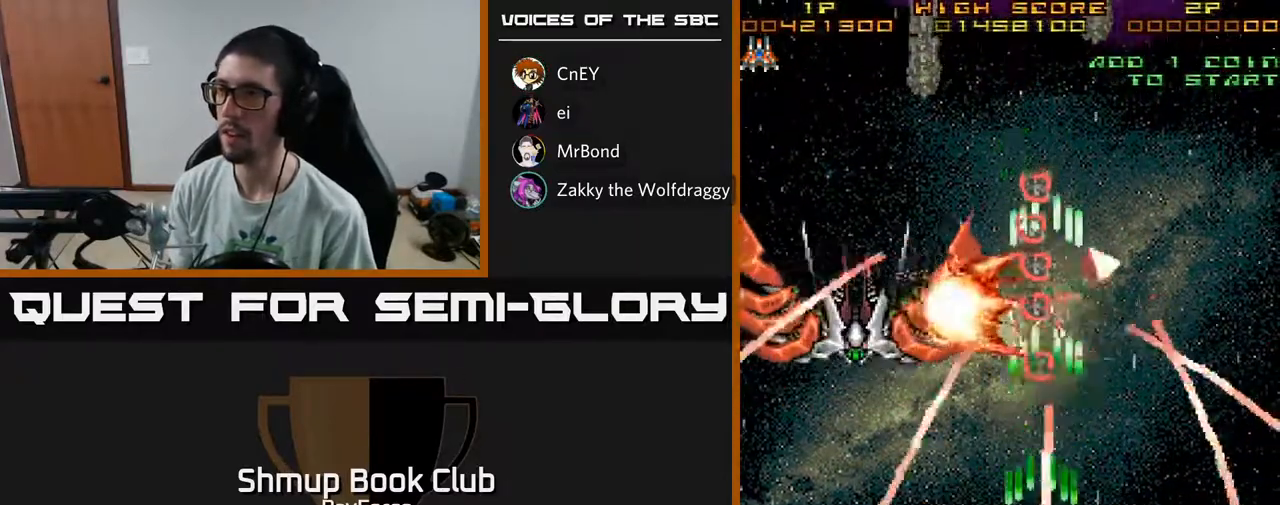
{"buttons": ["A", "DPAD_LEFT"], "left_stick": "center", "right_stick": "center", "events": [[50, "DPAD_DOWN", "up"], [333, "DPAD_DOWN", "down"], [417, "DPAD_DOWN", "up"]]}
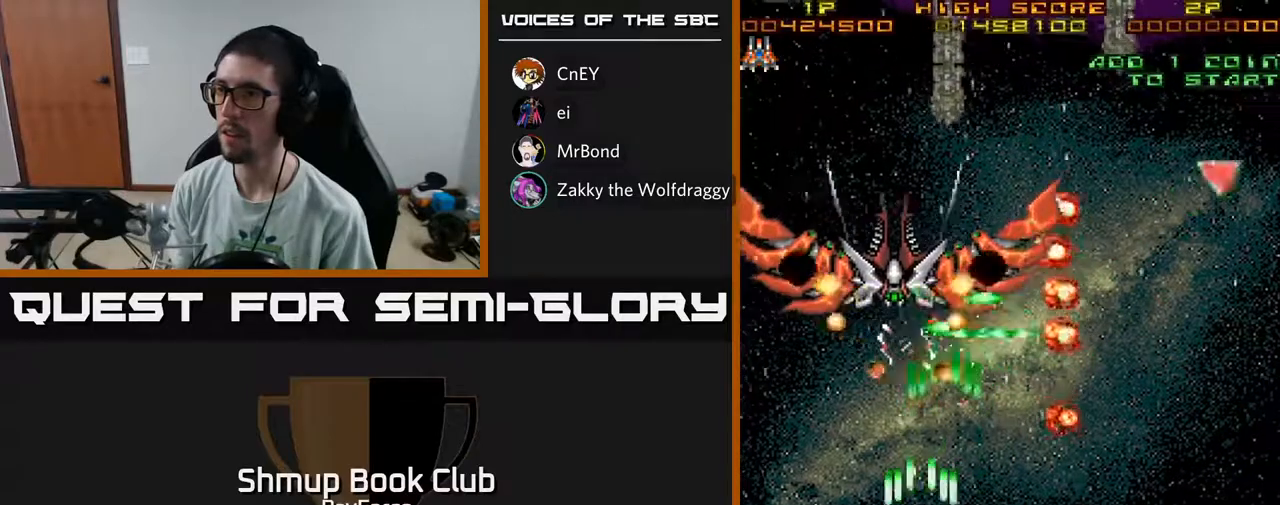
{"buttons": ["A"], "left_stick": "center", "right_stick": "center", "events": [[50, "DPAD_LEFT", "up"], [50, "DPAD_UP", "down"], [100, "DPAD_RIGHT", "down"], [167, "DPAD_UP", "up"], [200, "DPAD_DOWN", "down"], [217, "DPAD_RIGHT", "up"], [483, "DPAD_DOWN", "up"]]}
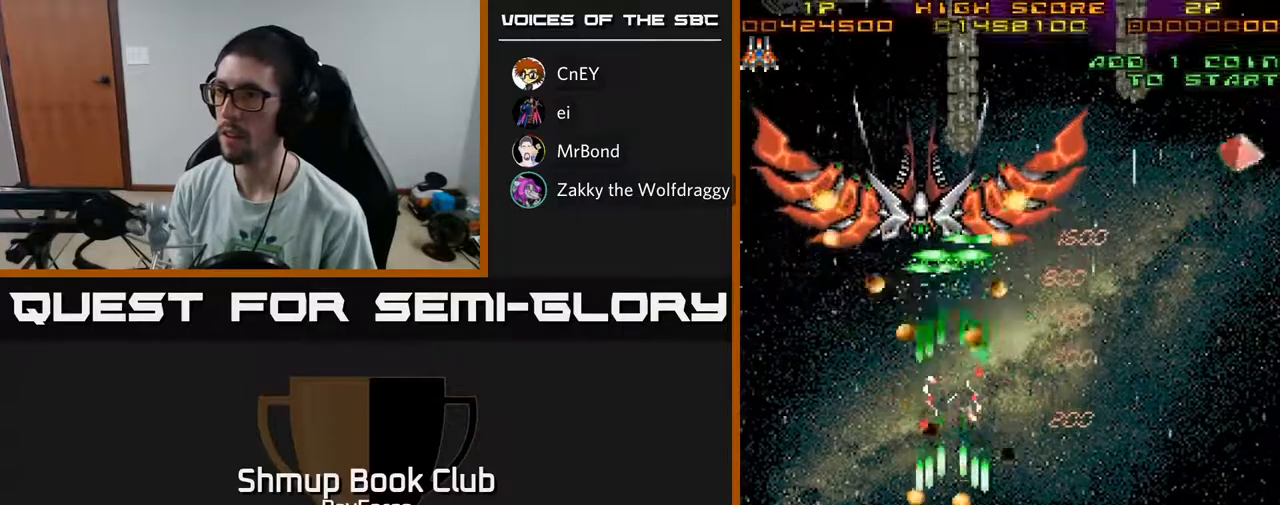
{"buttons": ["A"], "left_stick": "center", "right_stick": "center", "events": [[50, "DPAD_LEFT", "down"], [267, "DPAD_LEFT", "up"]]}
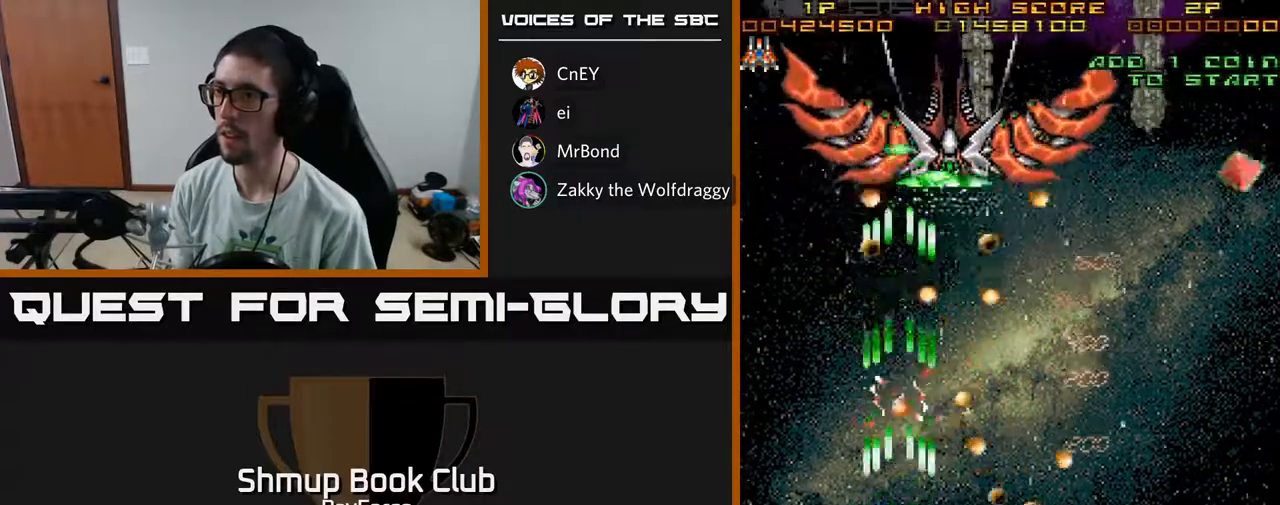
{"buttons": ["A", "DPAD_LEFT"], "left_stick": "center", "right_stick": "center", "events": [[483, "DPAD_LEFT", "down"]]}